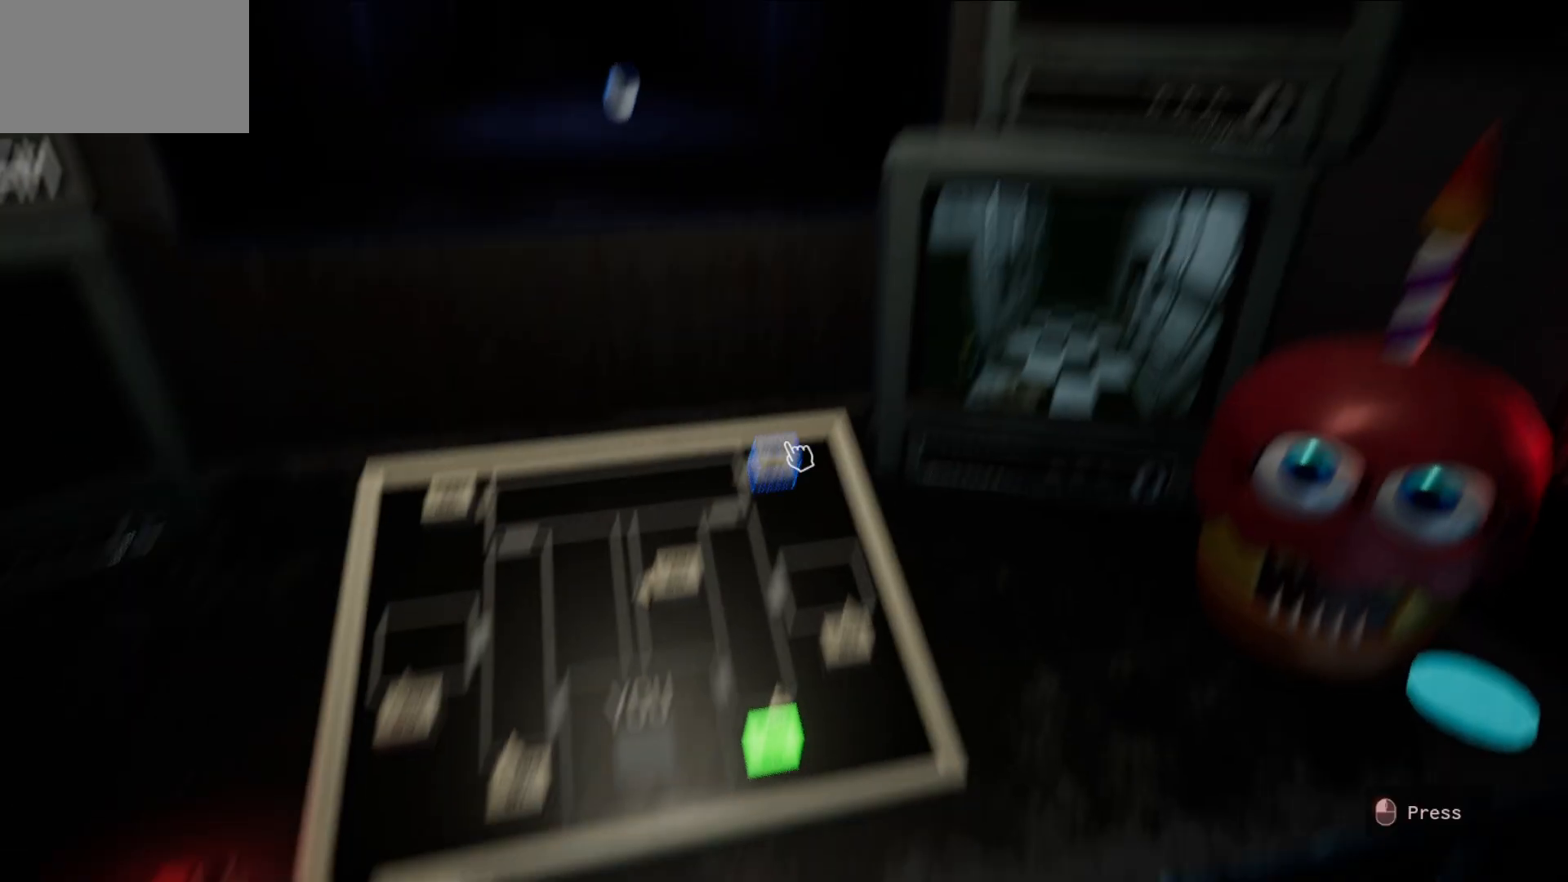
Gameplay with keyboard and mouse; each line is a JSON object with the keys and mouse buttons held at the frame after it. "events" lists presses ("down") and releases ("up") of "1", "2", "3", "4", "5", "a", "alt", "c", "caps_lock", "ctrl", "d", "e", "f", "g", "q", "r", "s", "shift", "space", "t", "tab", "v", "w", "x", "z", "mouse_left", "mouse_wheel" and "mouse_right" between this image and that frame as [ms after this image, input, new state], when the widget could be followed in between. "mouse_left", "mouse_wheel", "mouse_right" = the "left", "wheel", "right" buttons of the "mouse" list. No other keys are recorded. "wheel" means that the mouse wheel is clicked or scrolled. "mouse_move" is the direction in which the mouse moves at that frame (one of eight, or "still"), when it could be read.
{"keys": [], "mouse": [], "mouse_move": "still", "events": [[350, "mouse_left", "down"], [400, "mouse_left", "up"]]}
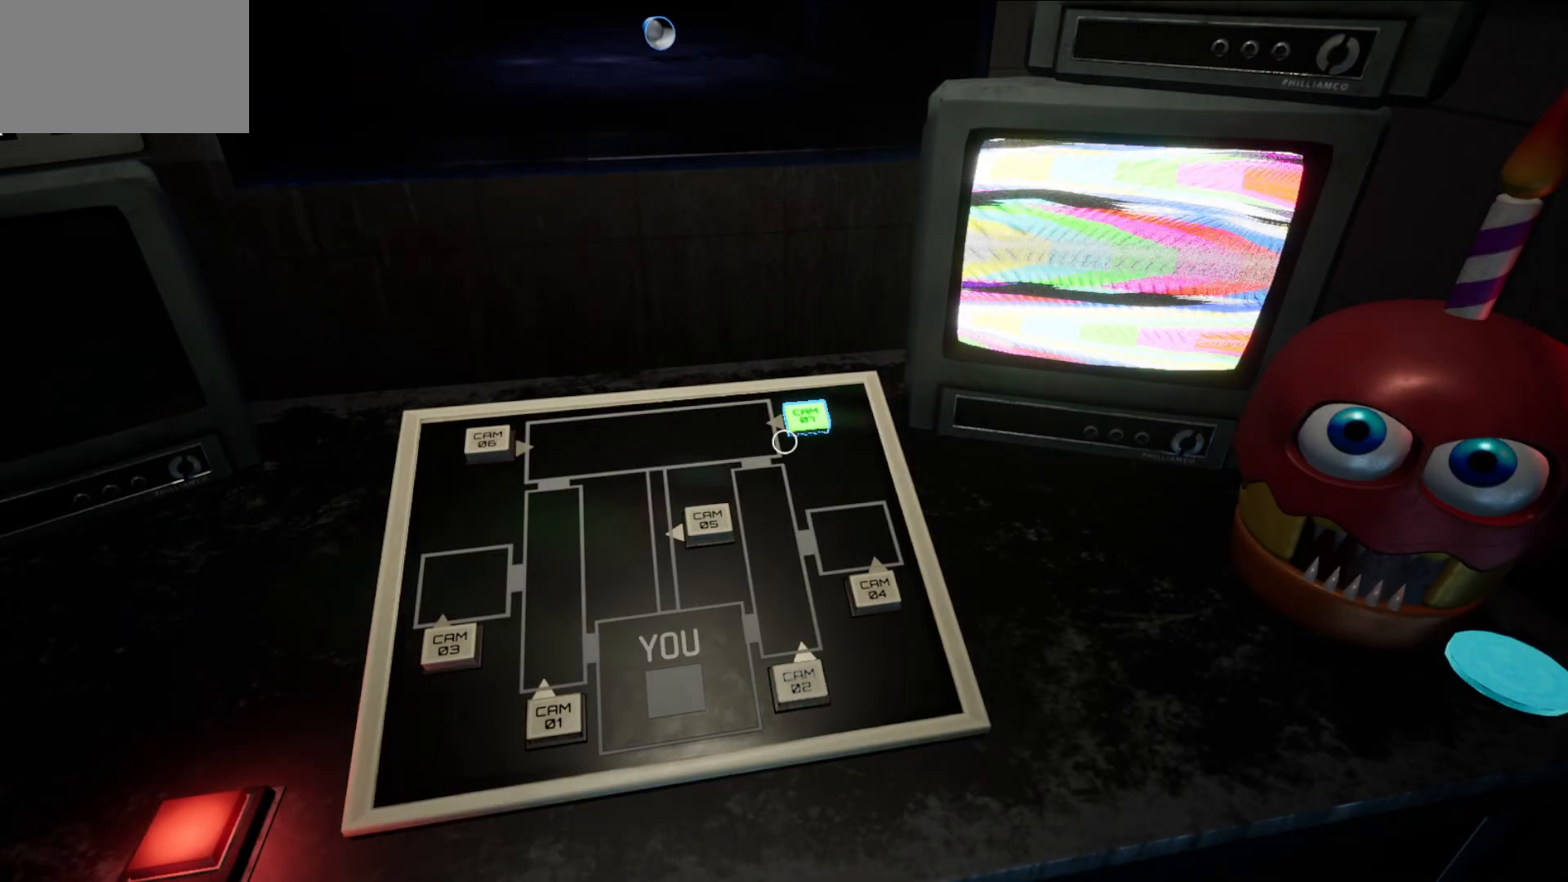
{"keys": [], "mouse": [], "mouse_move": "up-right", "events": []}
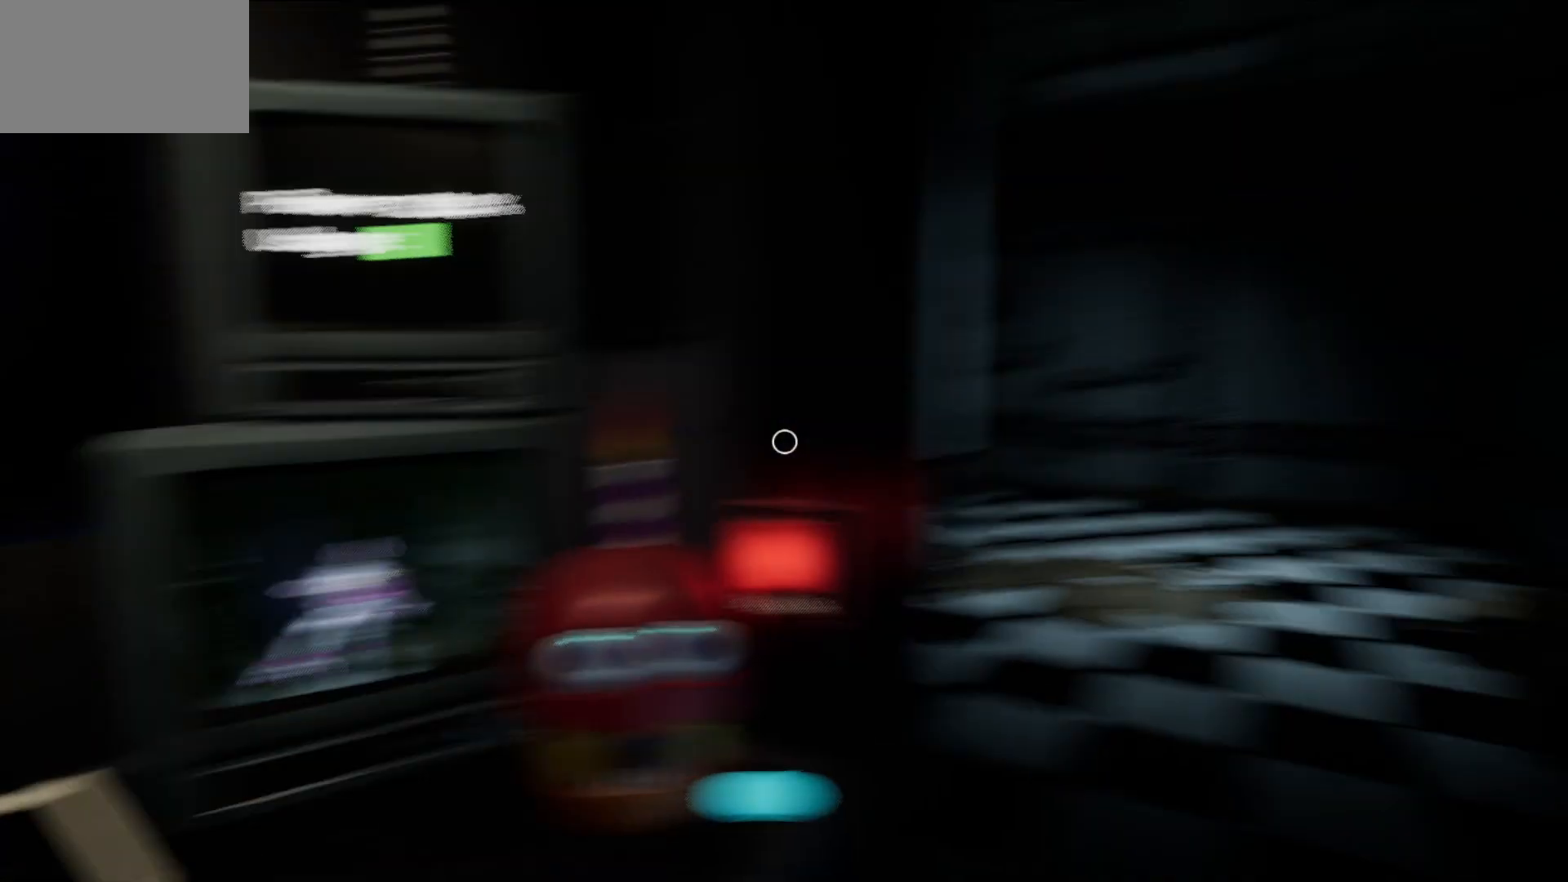
{"keys": [], "mouse": [], "mouse_move": "left", "events": []}
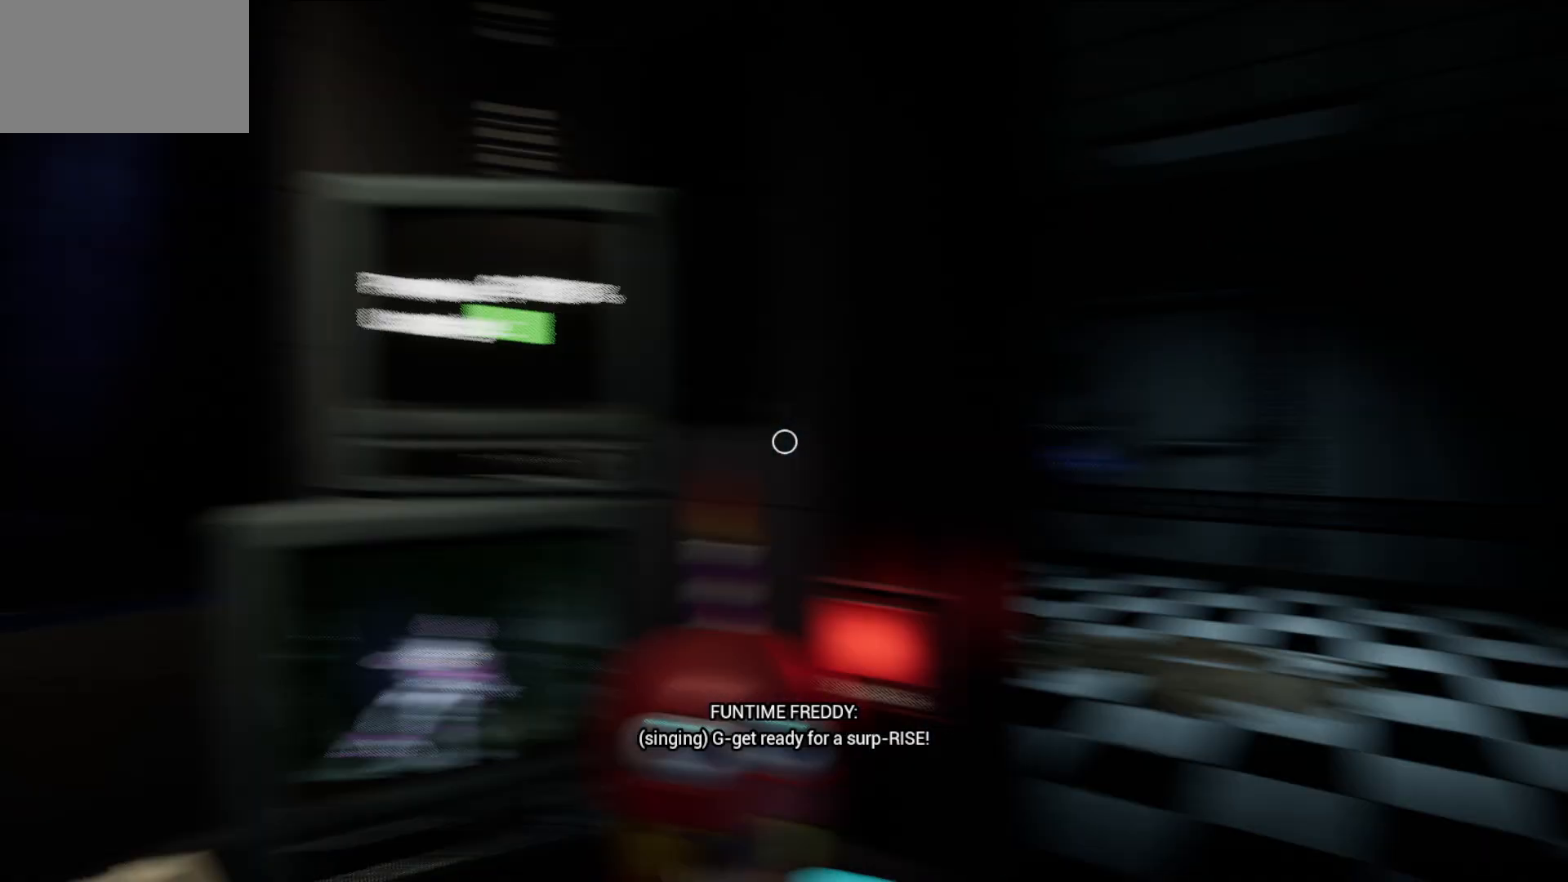
{"keys": [], "mouse": [], "mouse_move": "left", "events": []}
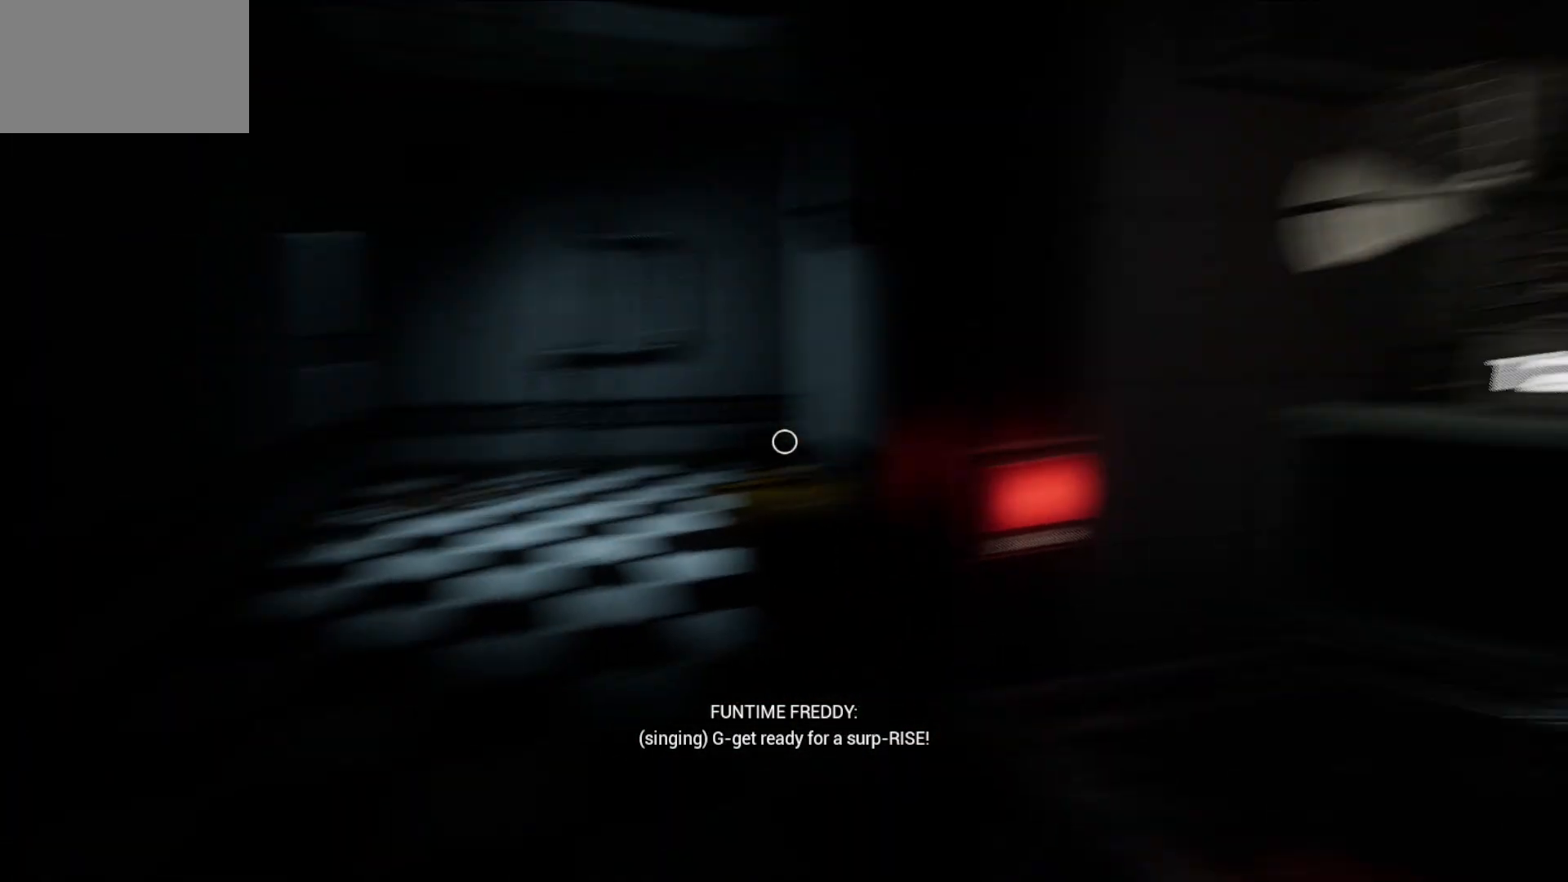
{"keys": [], "mouse": [], "mouse_move": "right", "events": []}
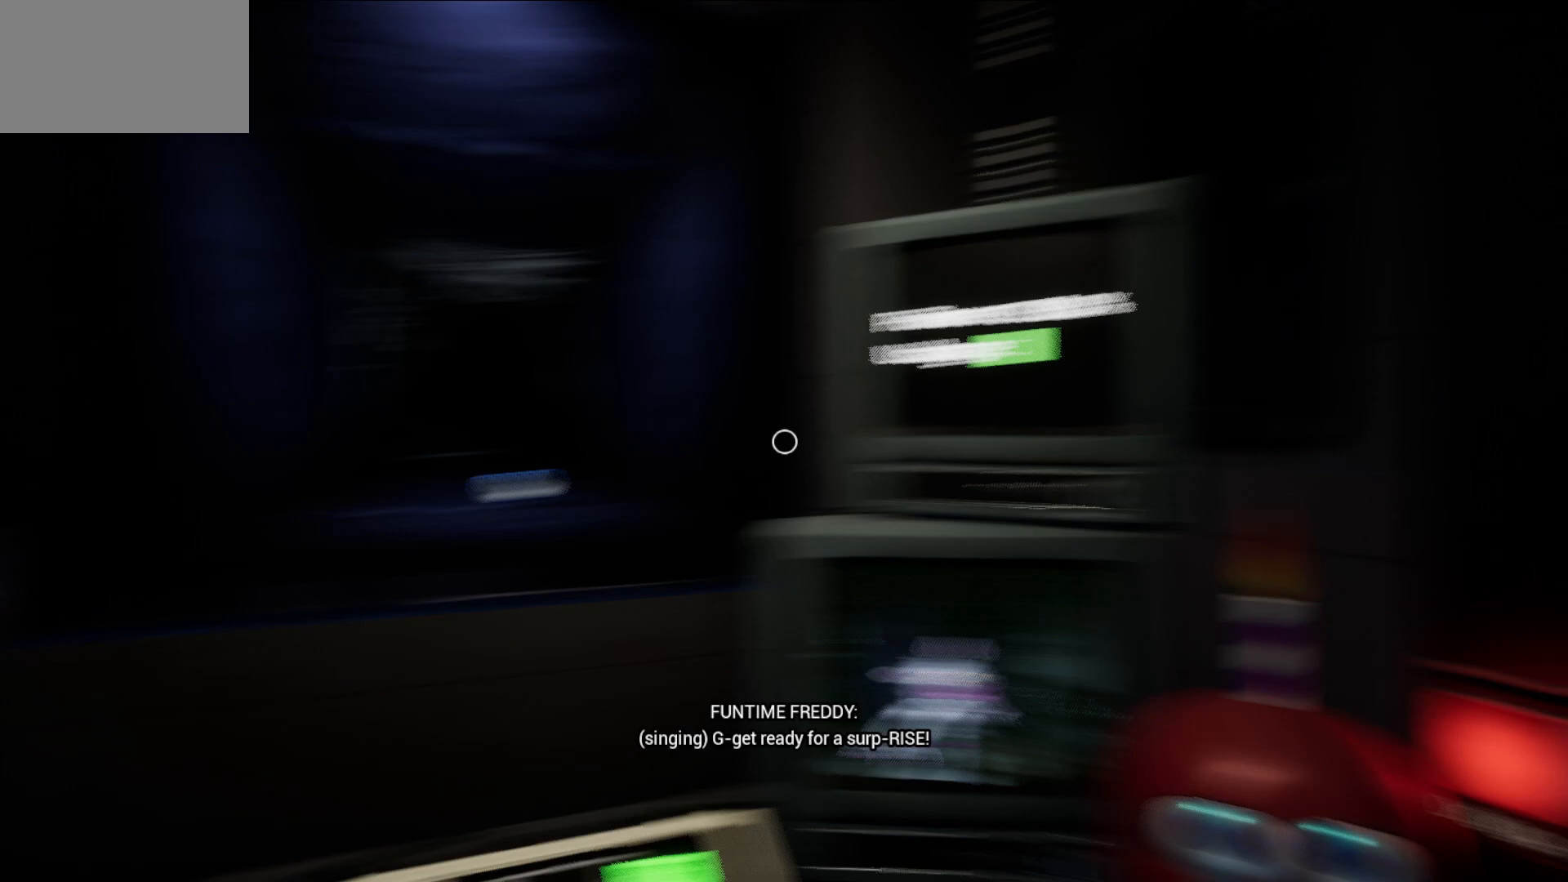
{"keys": [], "mouse": [], "mouse_move": "left", "events": []}
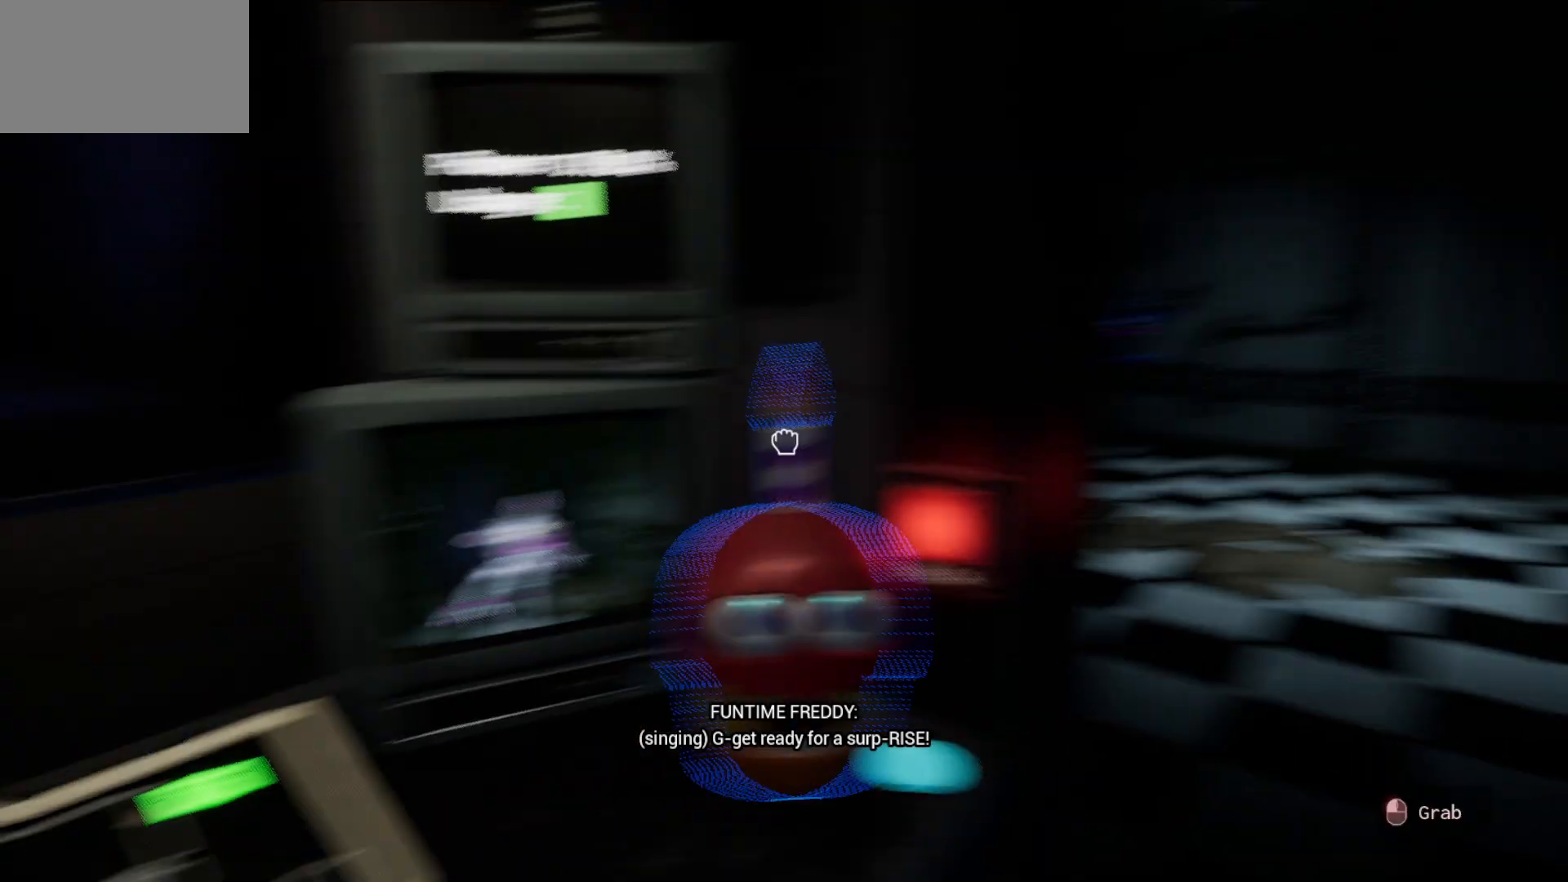
{"keys": [], "mouse": [], "mouse_move": "right", "events": []}
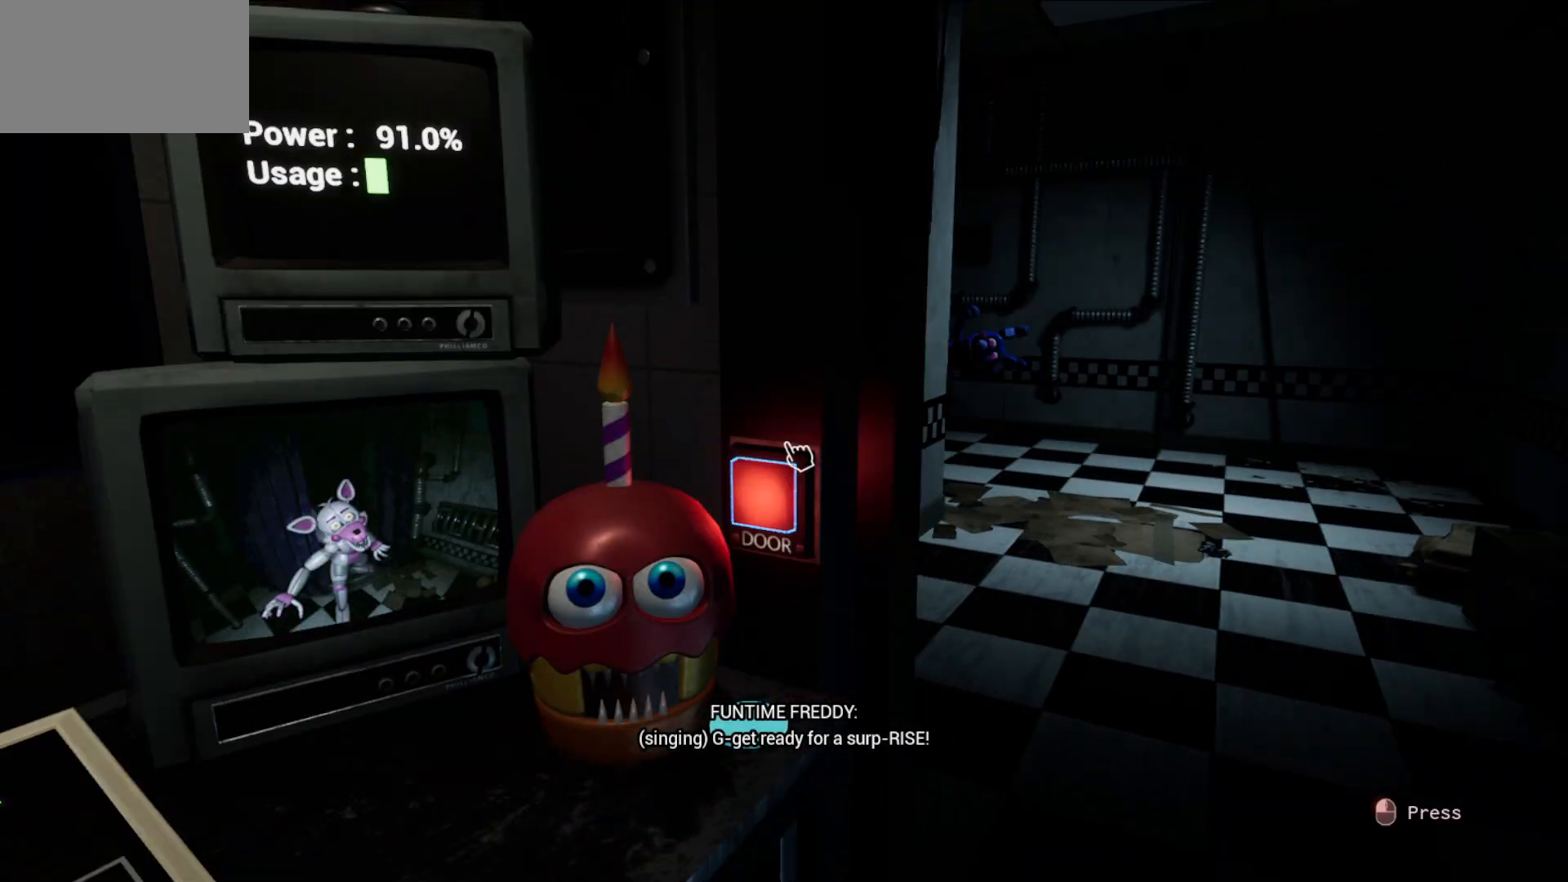
{"keys": [], "mouse": [], "mouse_move": "still", "events": []}
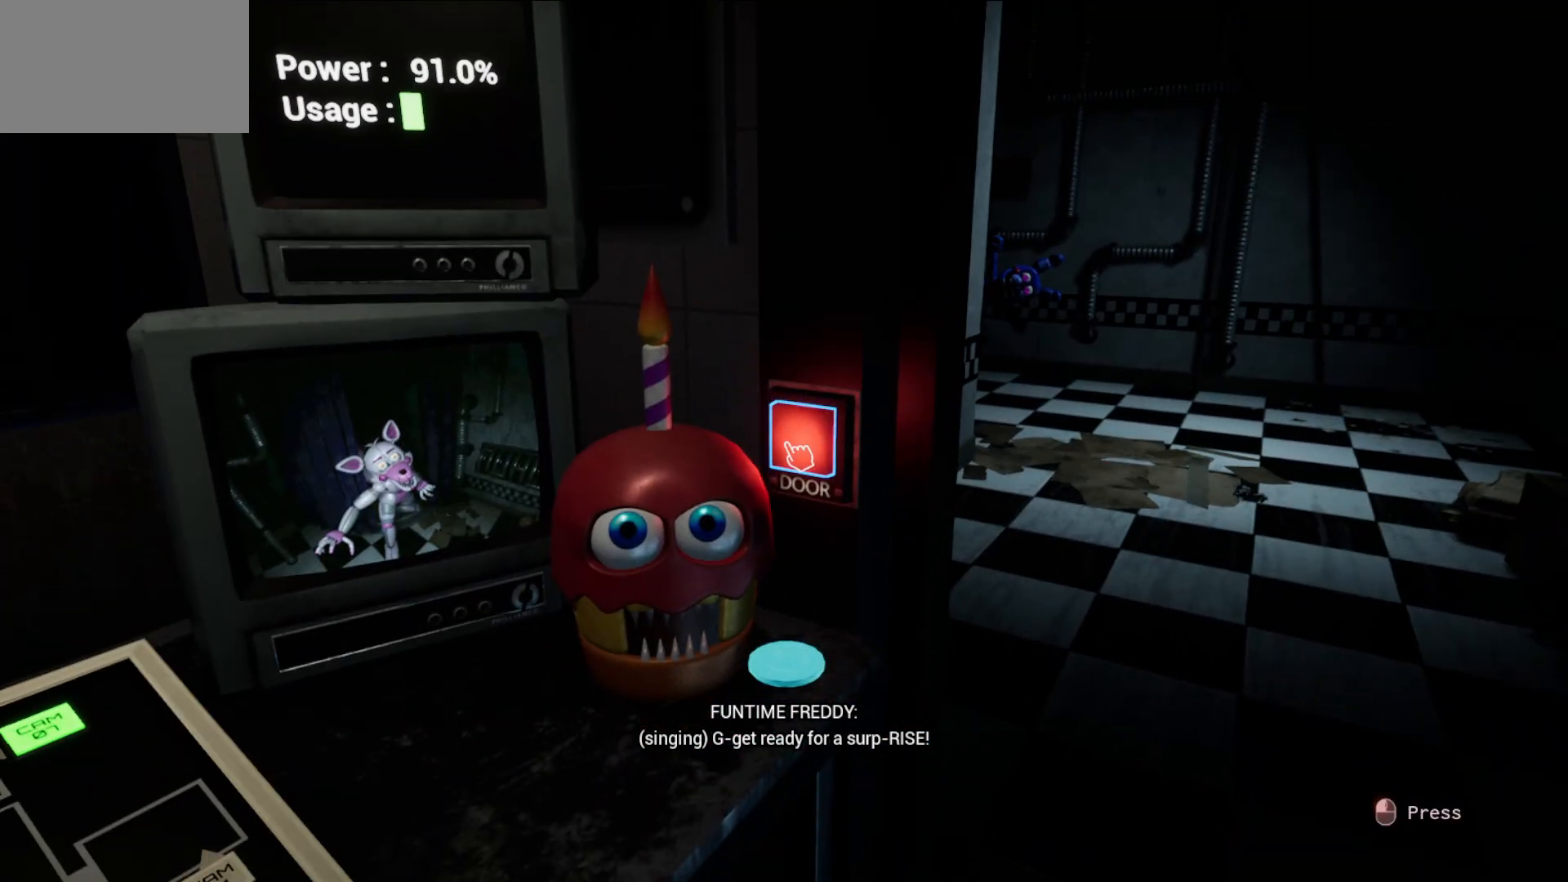
{"keys": [], "mouse": [], "mouse_move": "still", "events": [[50, "mouse_left", "down"], [150, "mouse_left", "up"]]}
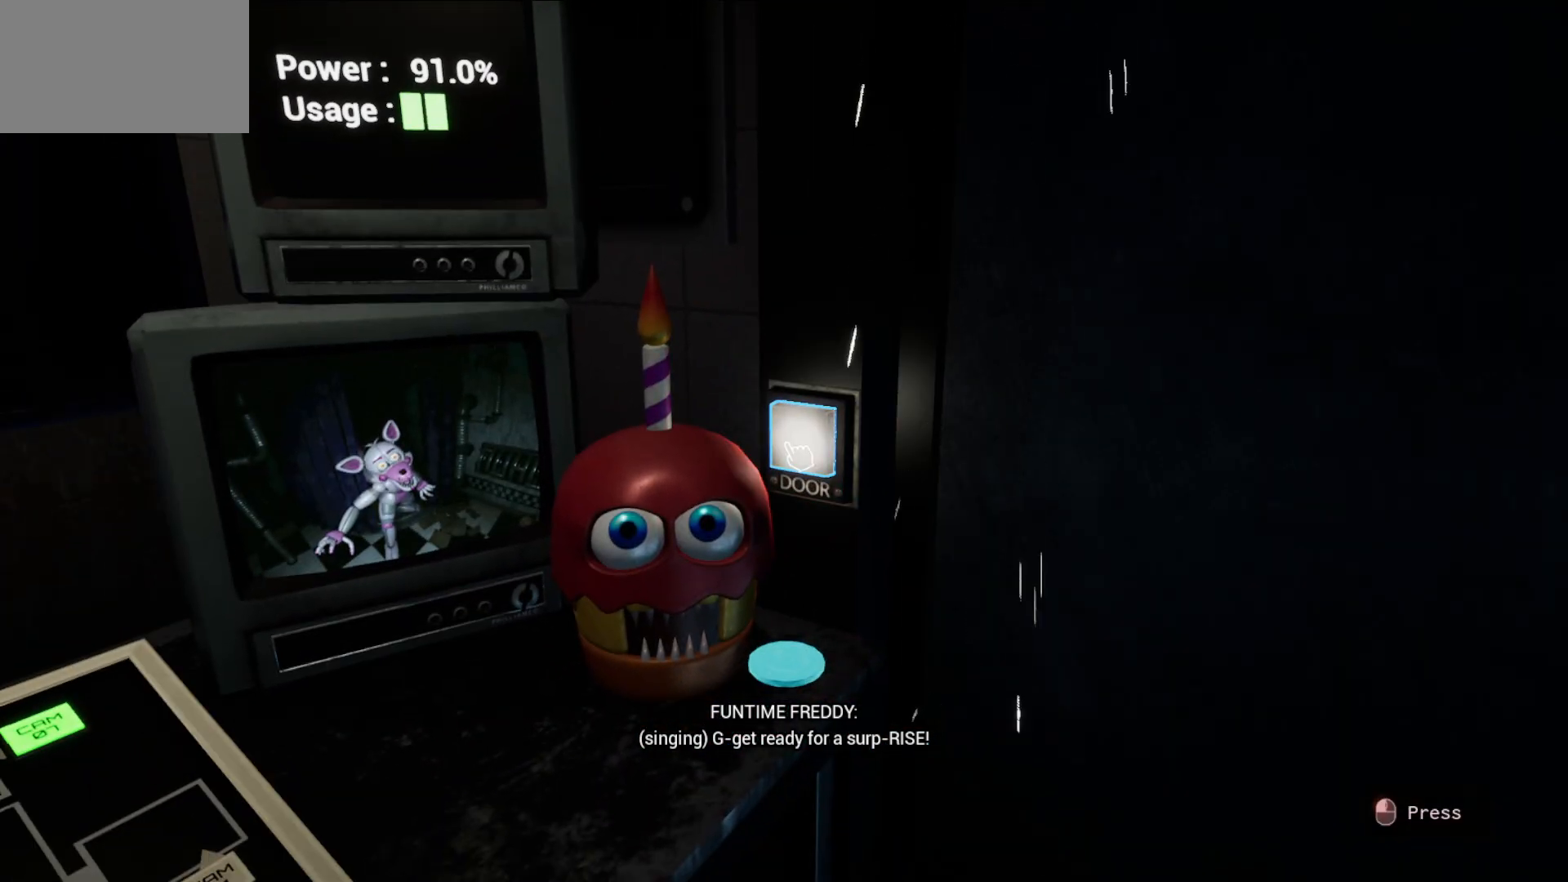
{"keys": [], "mouse": [], "mouse_move": "left", "events": []}
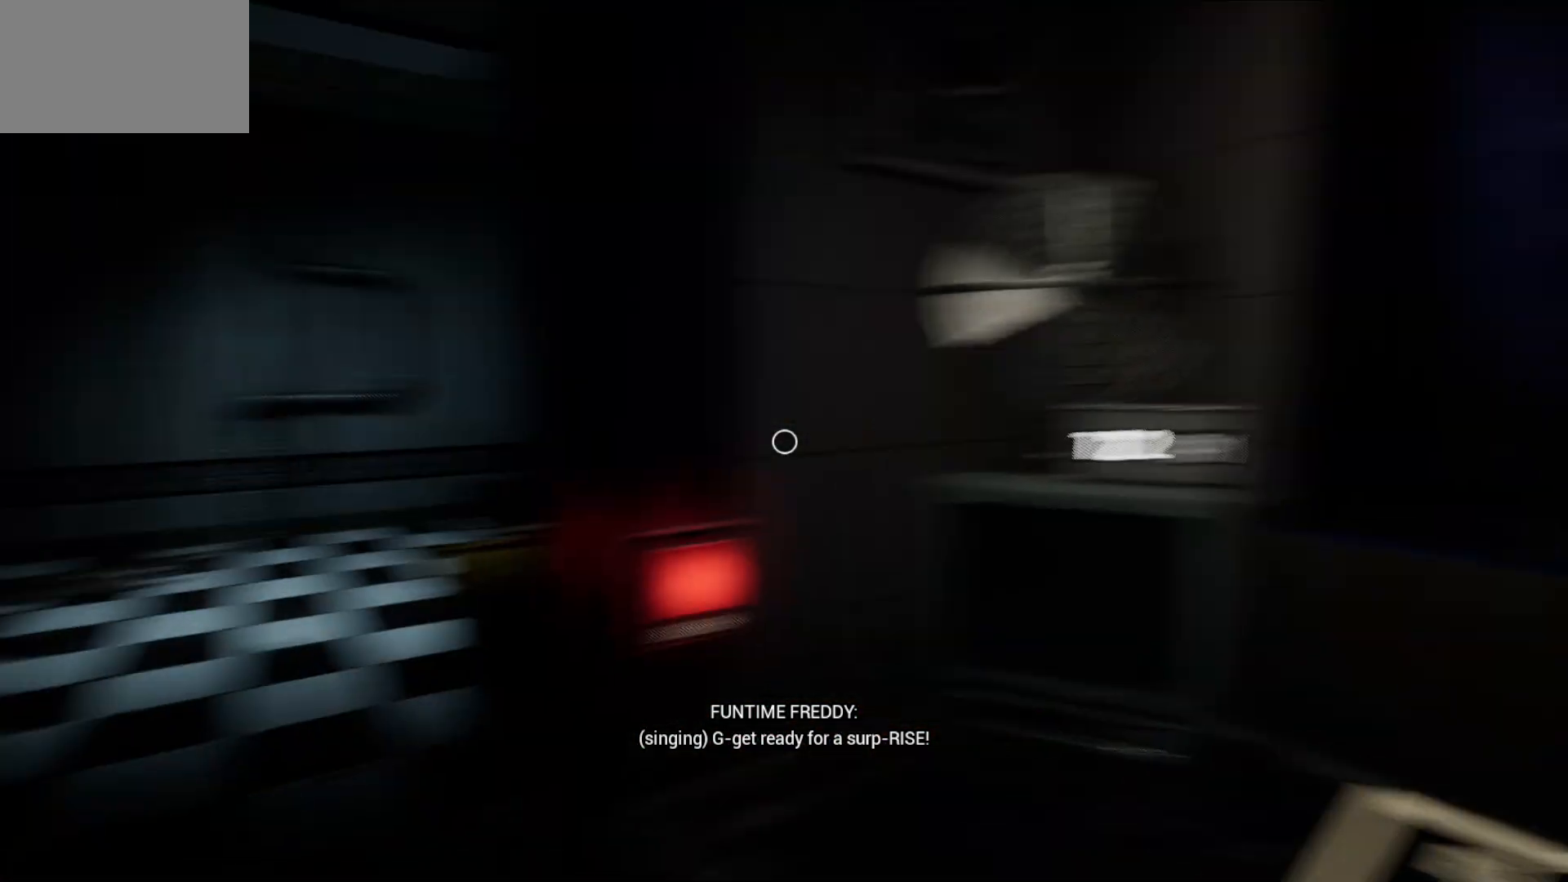
{"keys": [], "mouse": [], "mouse_move": "still", "events": []}
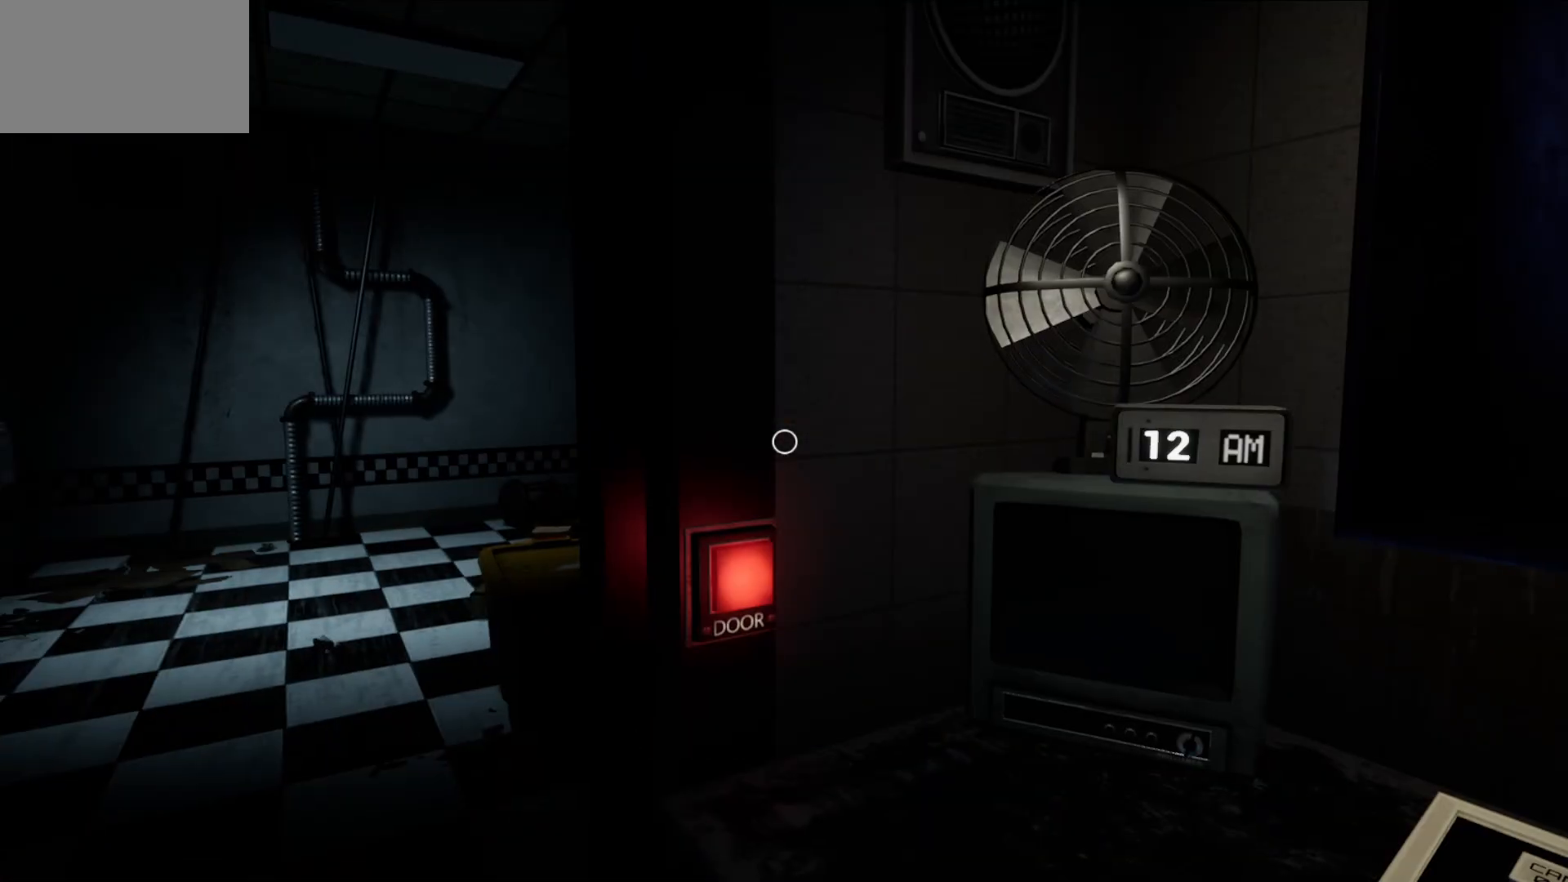
{"keys": [], "mouse": [], "mouse_move": "right", "events": []}
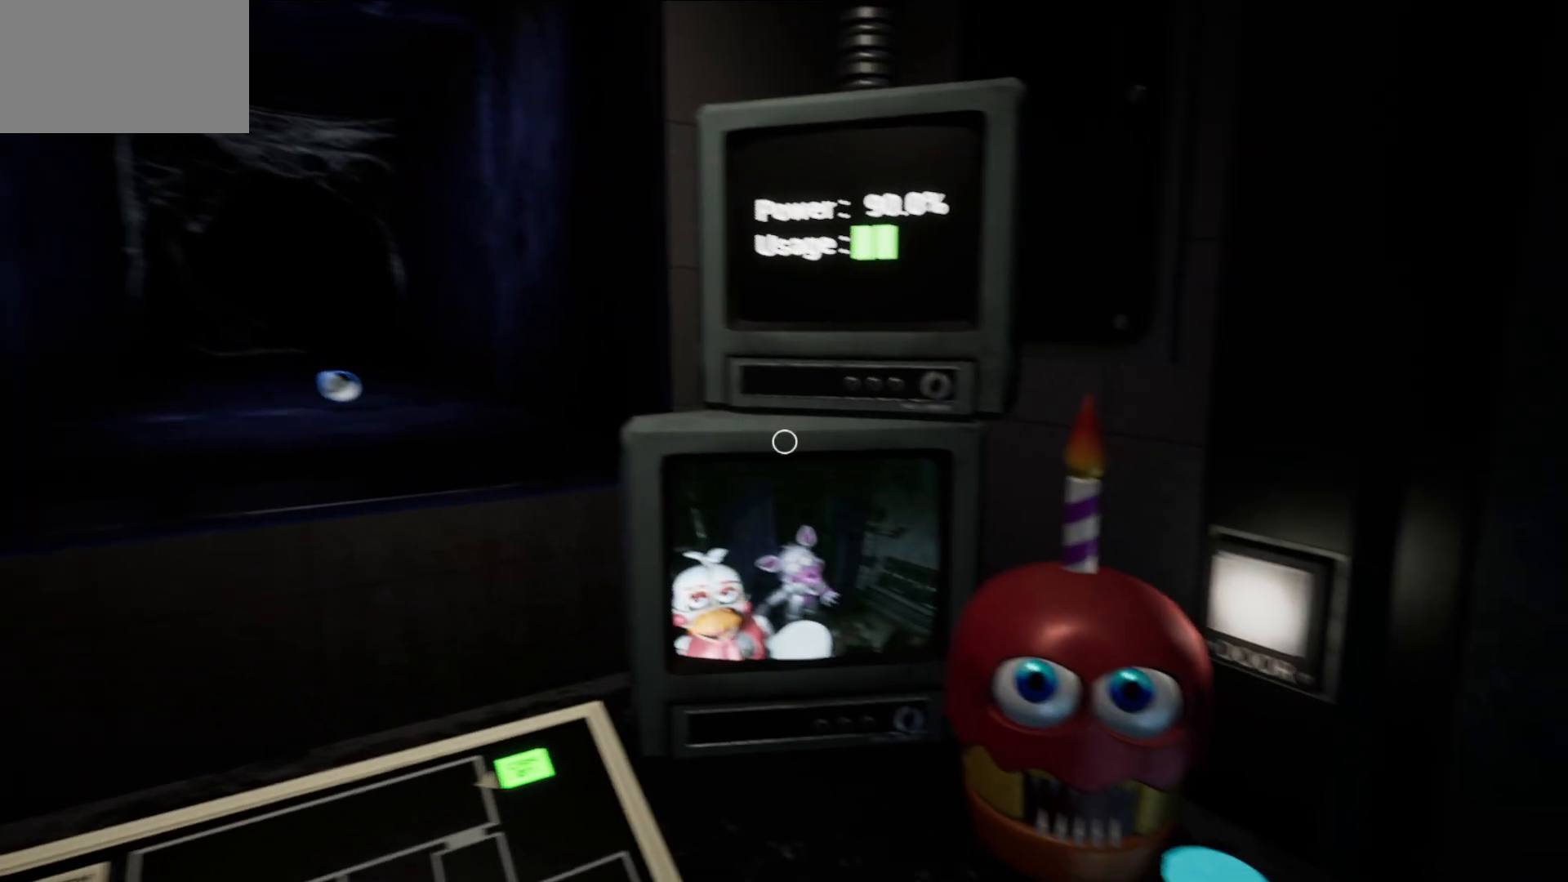
{"keys": [], "mouse": [], "mouse_move": "still", "events": []}
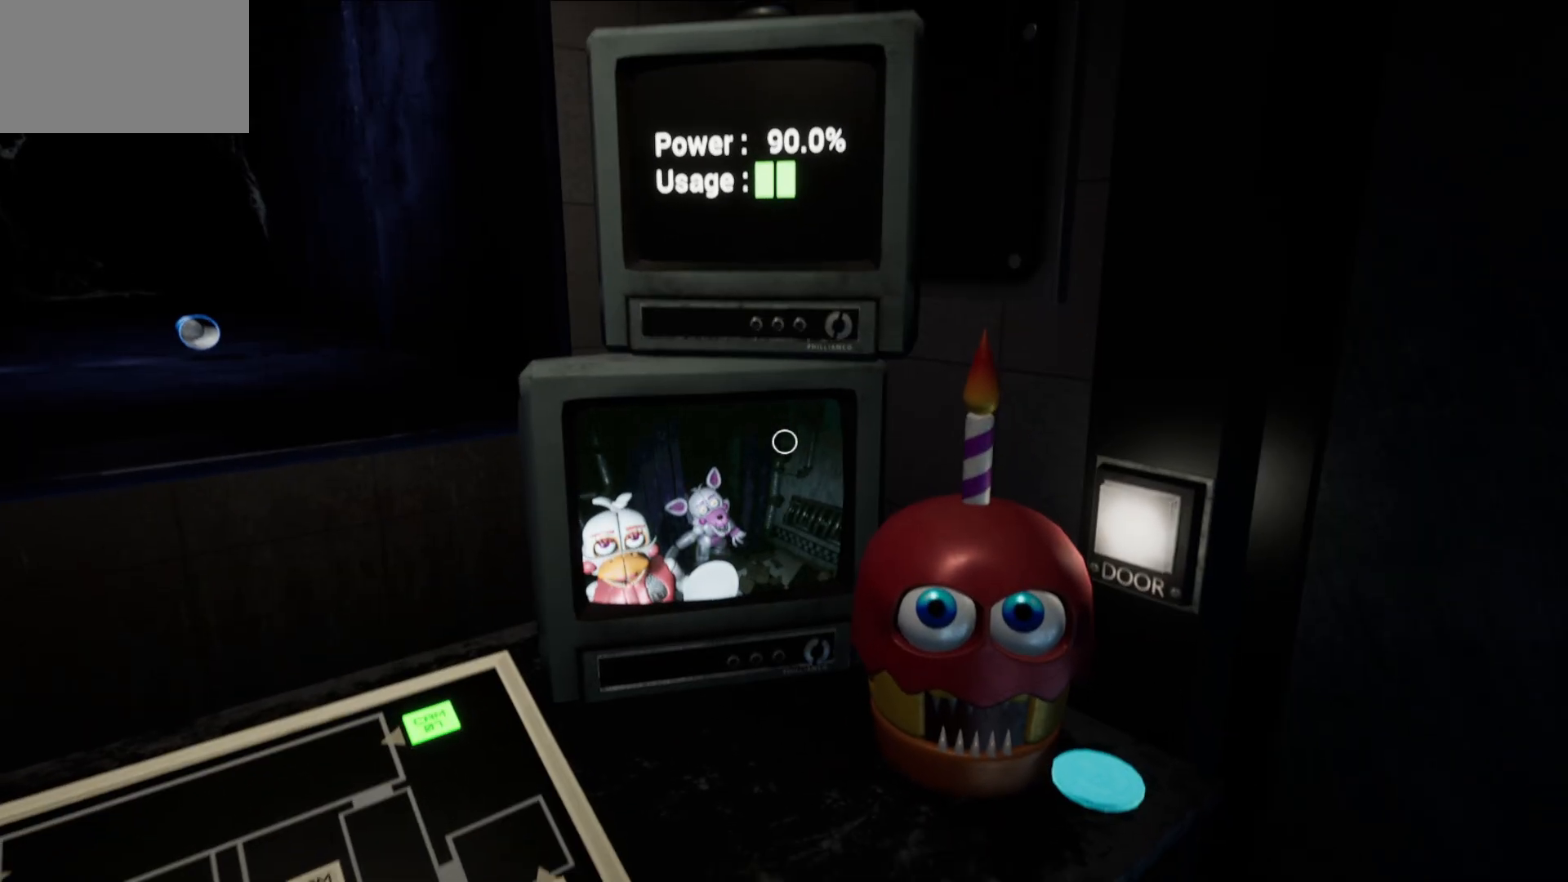
{"keys": [], "mouse": [], "mouse_move": "still", "events": []}
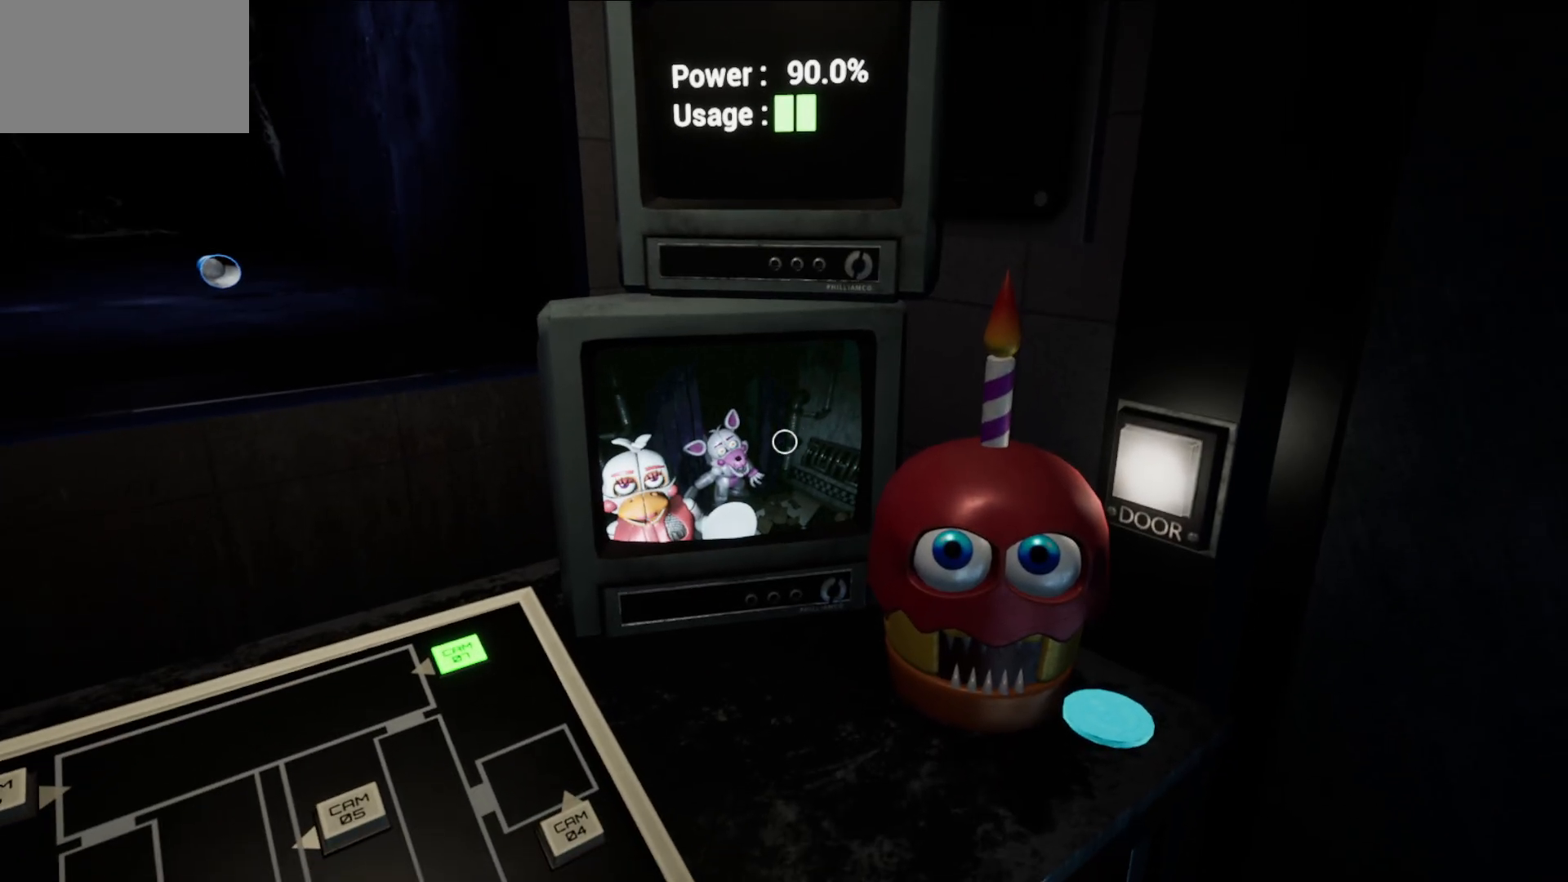
{"keys": [], "mouse": [], "mouse_move": "still", "events": []}
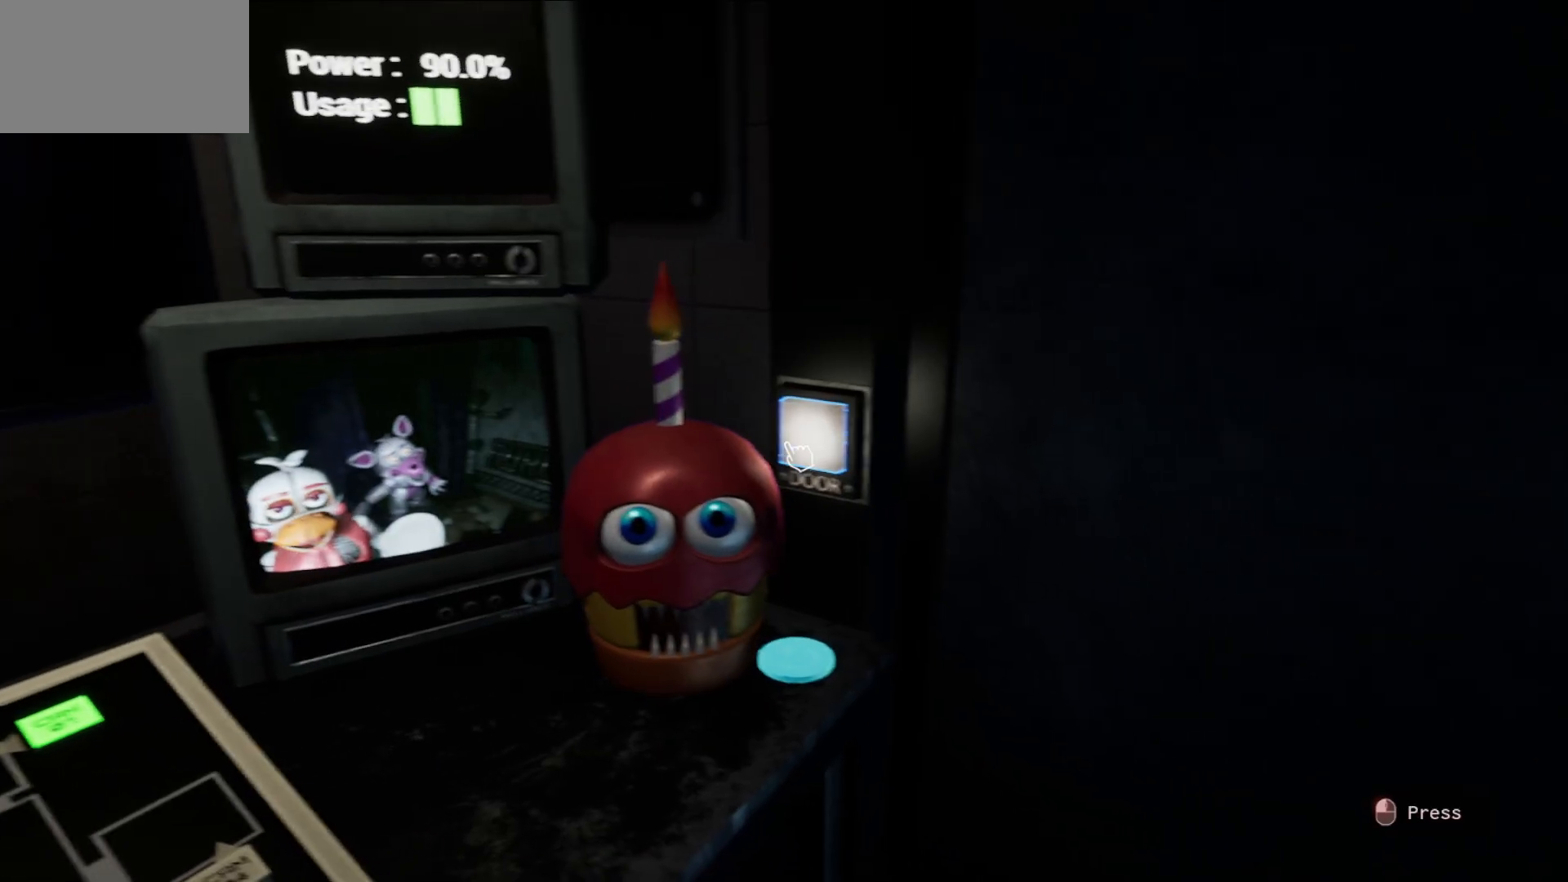
{"keys": [], "mouse": [], "mouse_move": "still", "events": []}
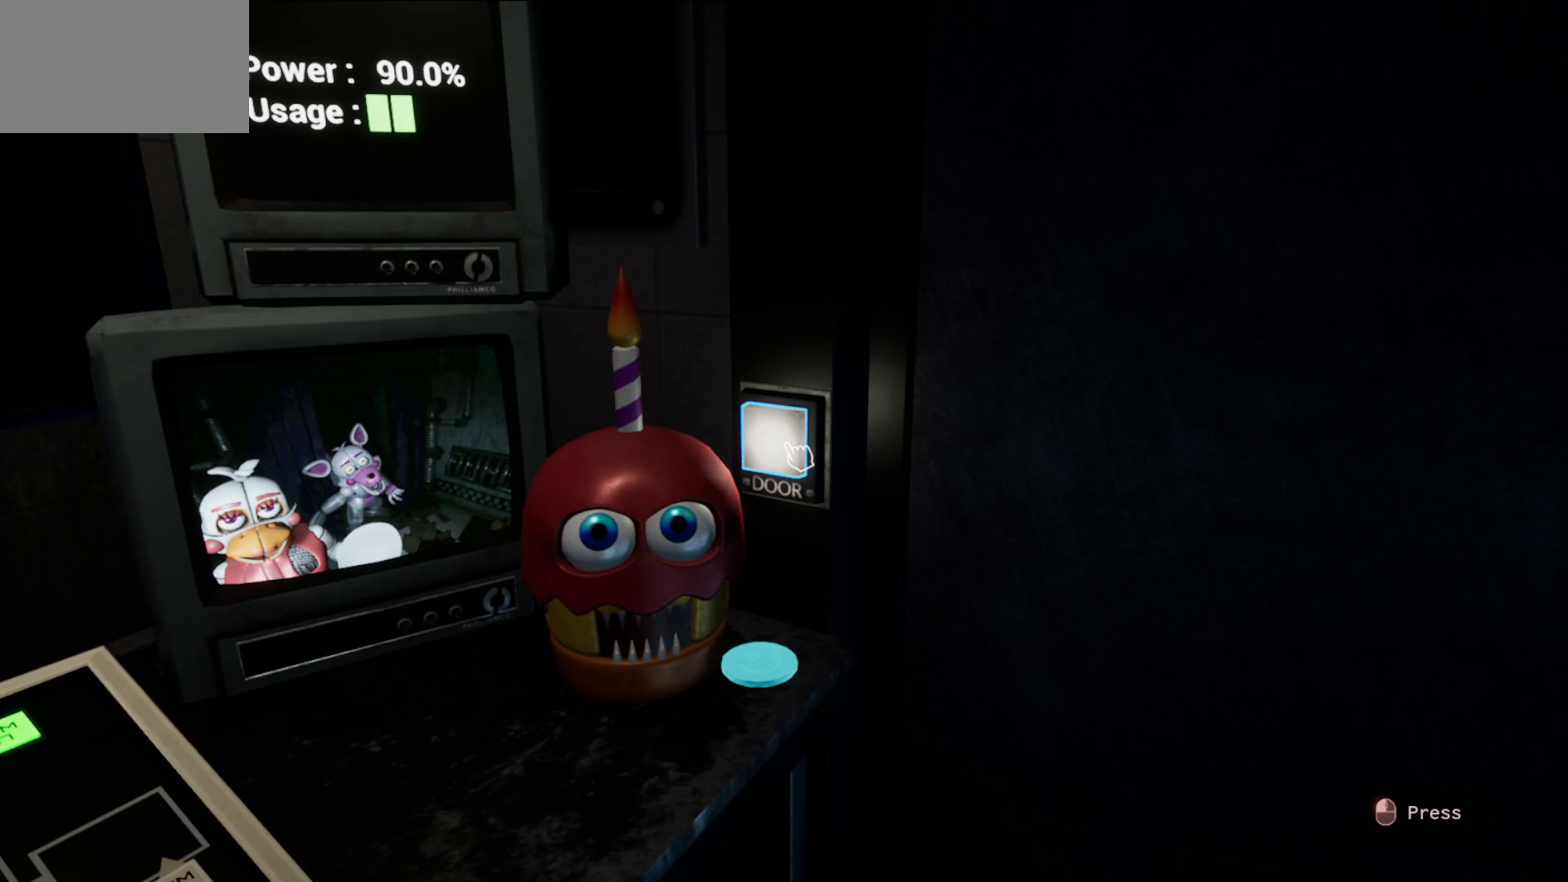
{"keys": [], "mouse": [], "mouse_move": "down-left", "events": []}
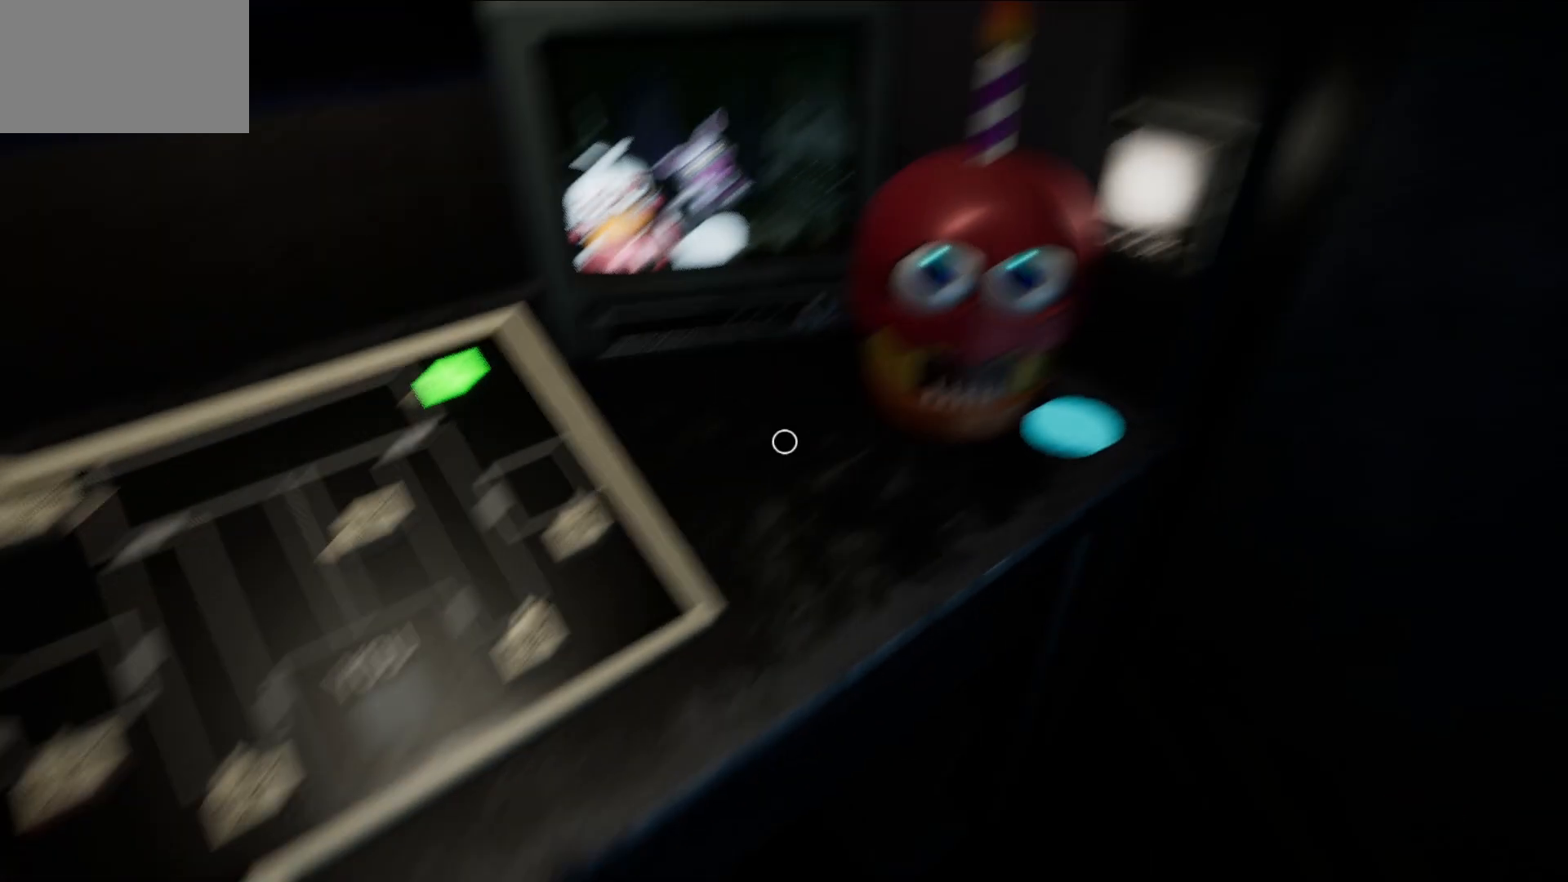
{"keys": [], "mouse": [], "mouse_move": "up-right", "events": []}
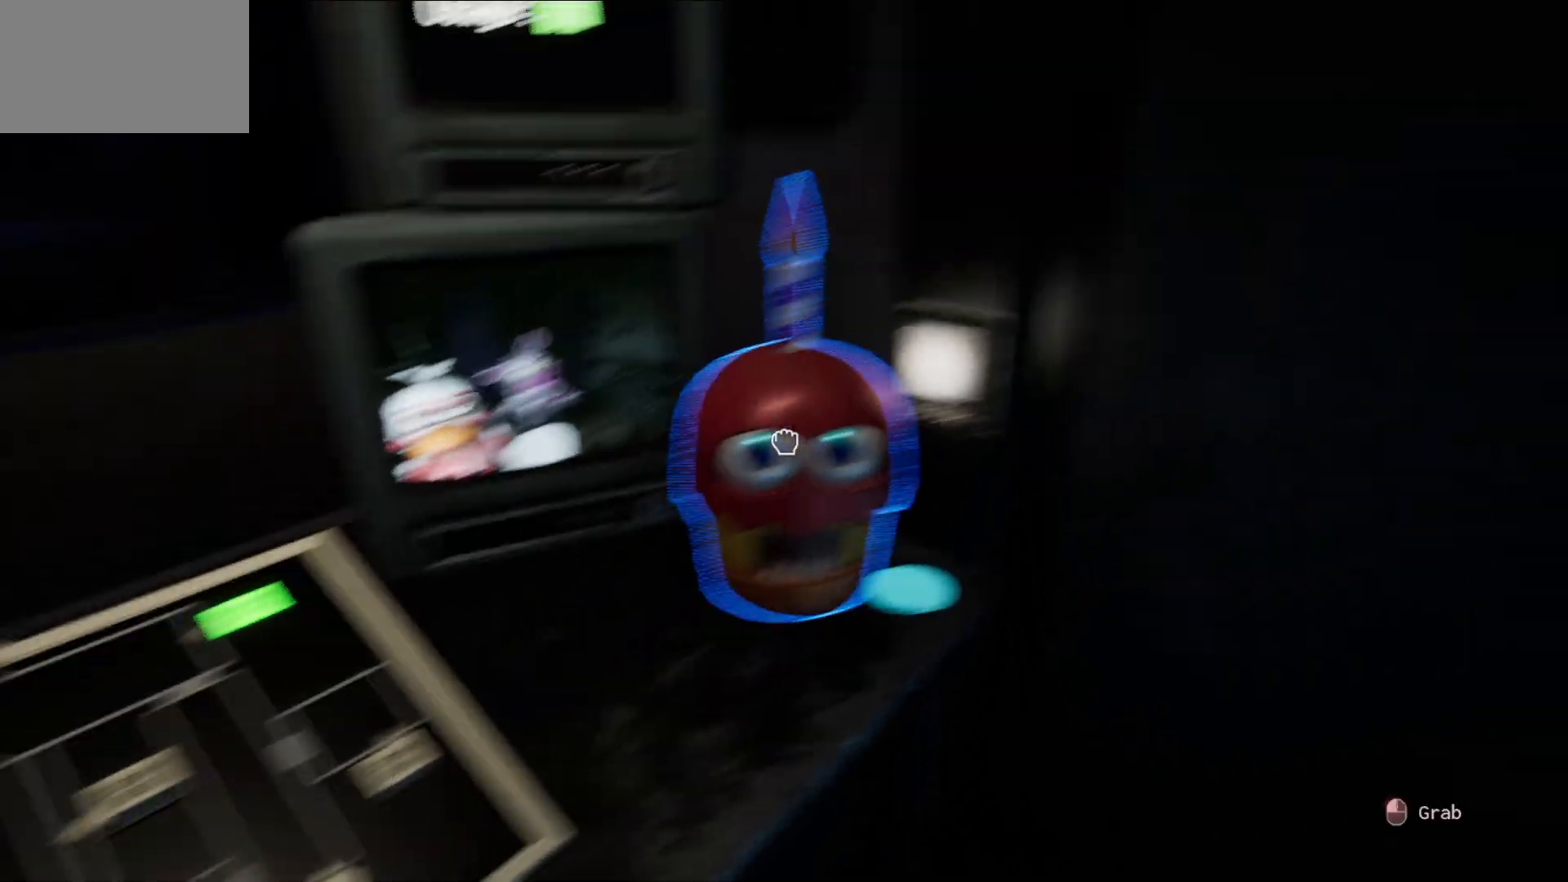
{"keys": [], "mouse": [], "mouse_move": "still", "events": []}
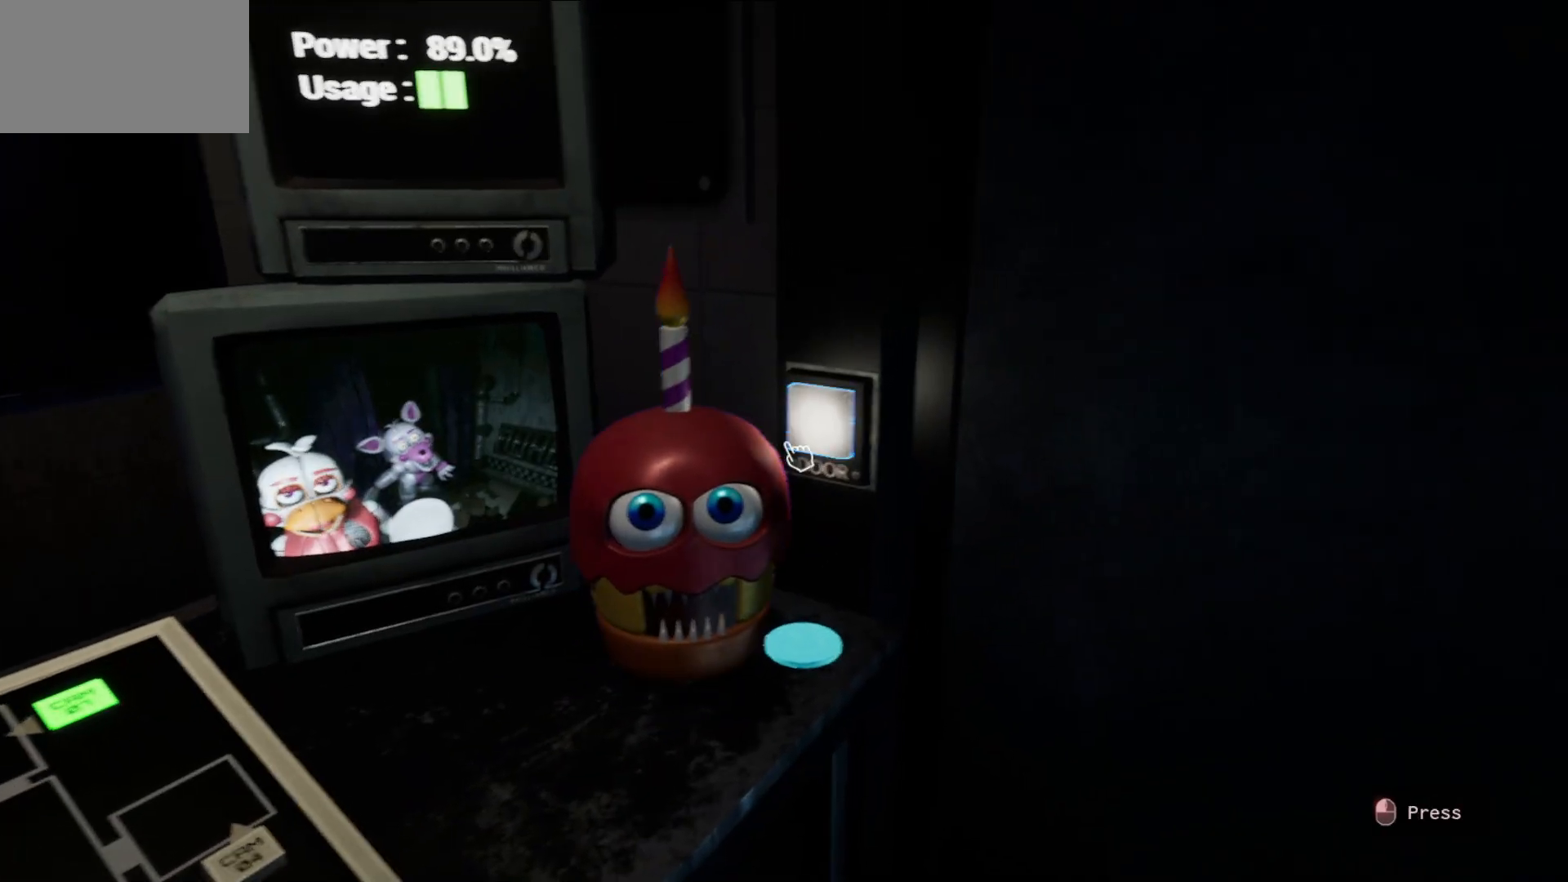
{"keys": [], "mouse": ["left"], "mouse_move": "still", "events": [[467, "mouse_left", "down"]]}
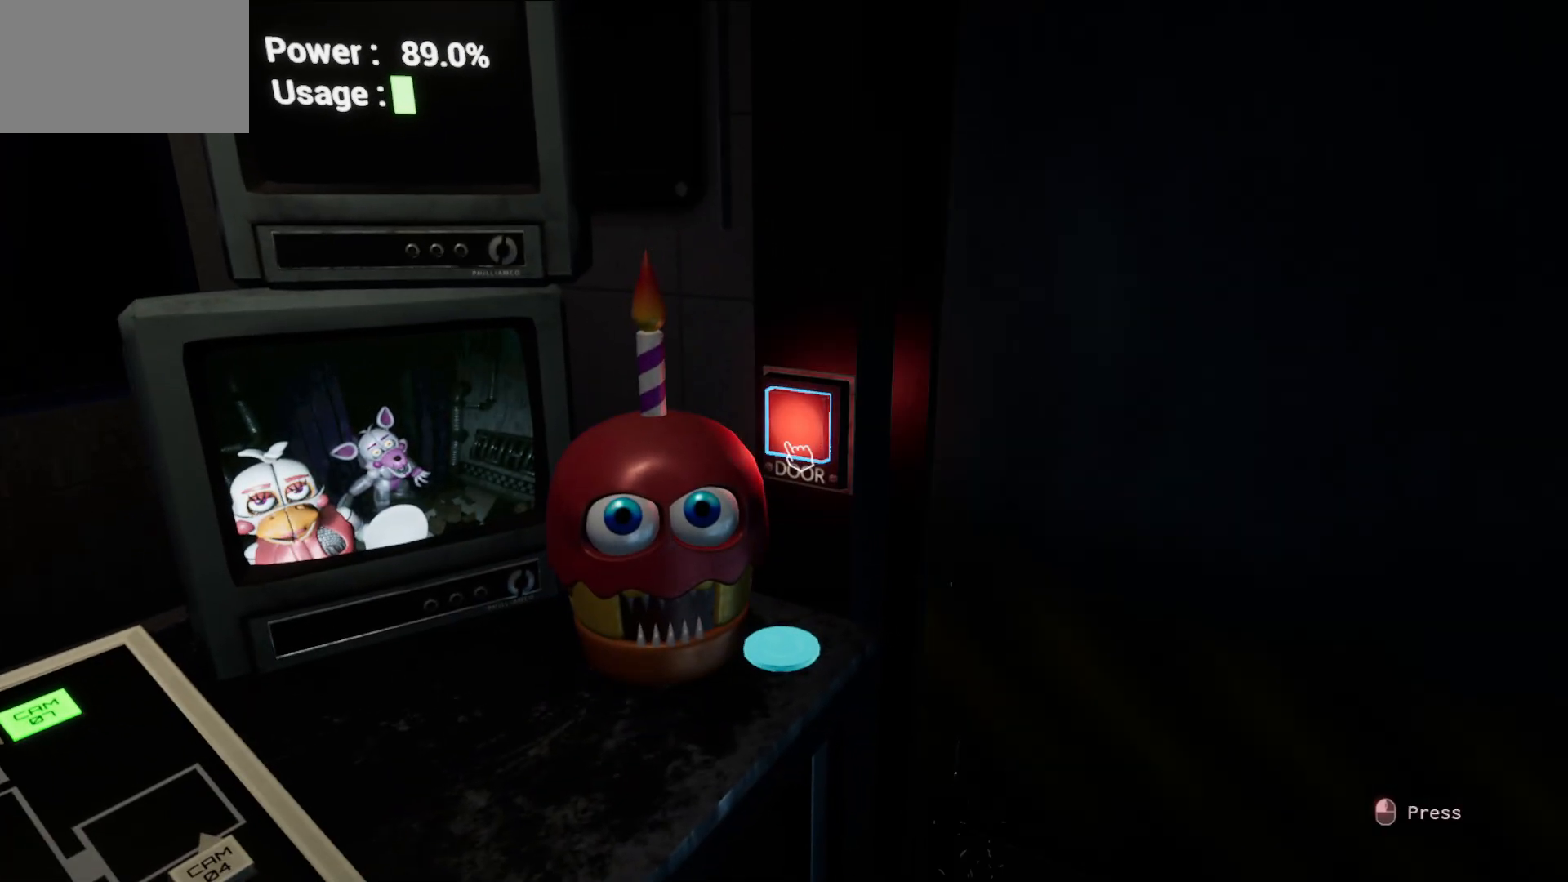
{"keys": [], "mouse": [], "mouse_move": "still", "events": [[50, "mouse_left", "up"]]}